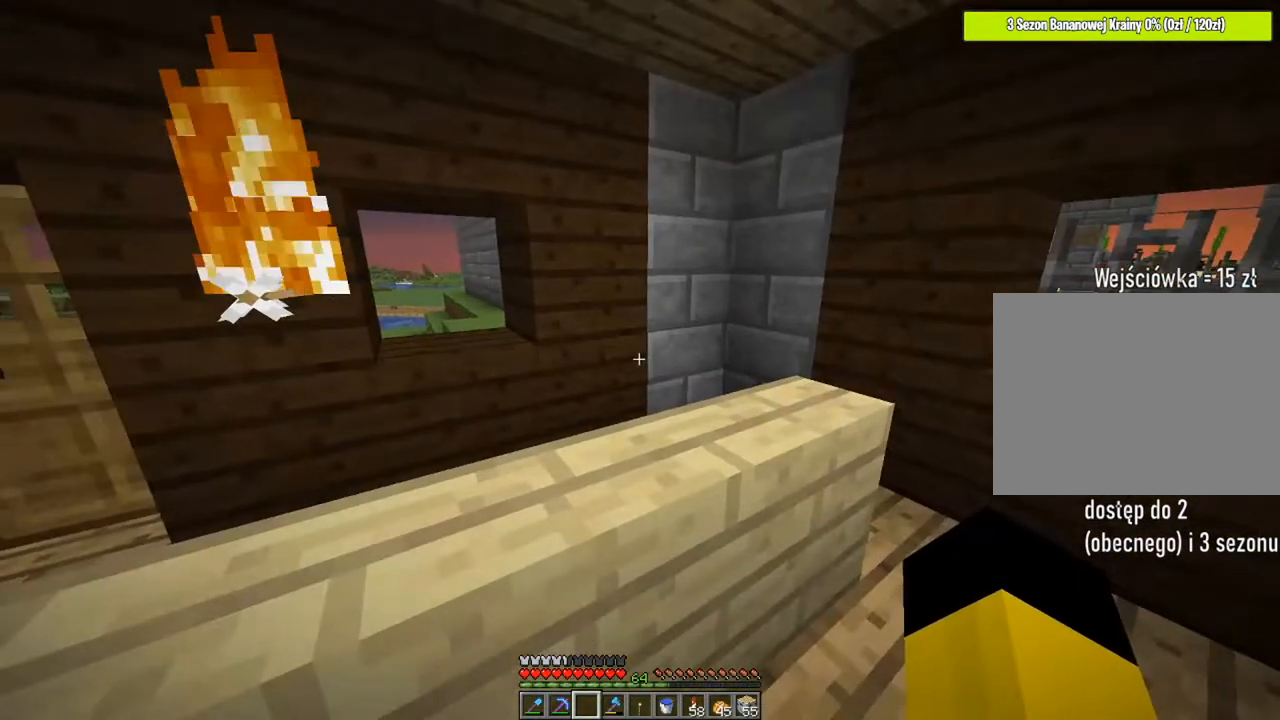
Gameplay with keyboard and mouse; each line is a JSON object with the keys and mouse buttons held at the frame after it. "events" lists presses ("down") and releases ("up") of "1", "2", "3", "4", "5", "a", "alt", "c", "caps_lock", "ctrl", "d", "e", "f", "g", "q", "r", "s", "shift", "space", "t", "tab", "v", "w", "x", "z", "mouse_left", "mouse_wheel" and "mouse_right" between this image and that frame as [ms after this image, input, new state], when the widget could be followed in between. "mouse_left", "mouse_wheel", "mouse_right" = the "left", "wheel", "right" buttons of the "mouse" list. No other keys are recorded. Fast repeated clicks can show as one long hold. "wheel" means that the mouse wheel is clicked or scrolled. "mouse_move" is the direction in which the mouse moves at that frame (one of eight, or "still"), when it could be read.
{"keys": ["d", "w"], "mouse": [], "mouse_move": "still", "events": [[100, "d", "down"], [100, "mouse_wheel", "down"], [150, "mouse_wheel", "up"], [434, "w", "down"]]}
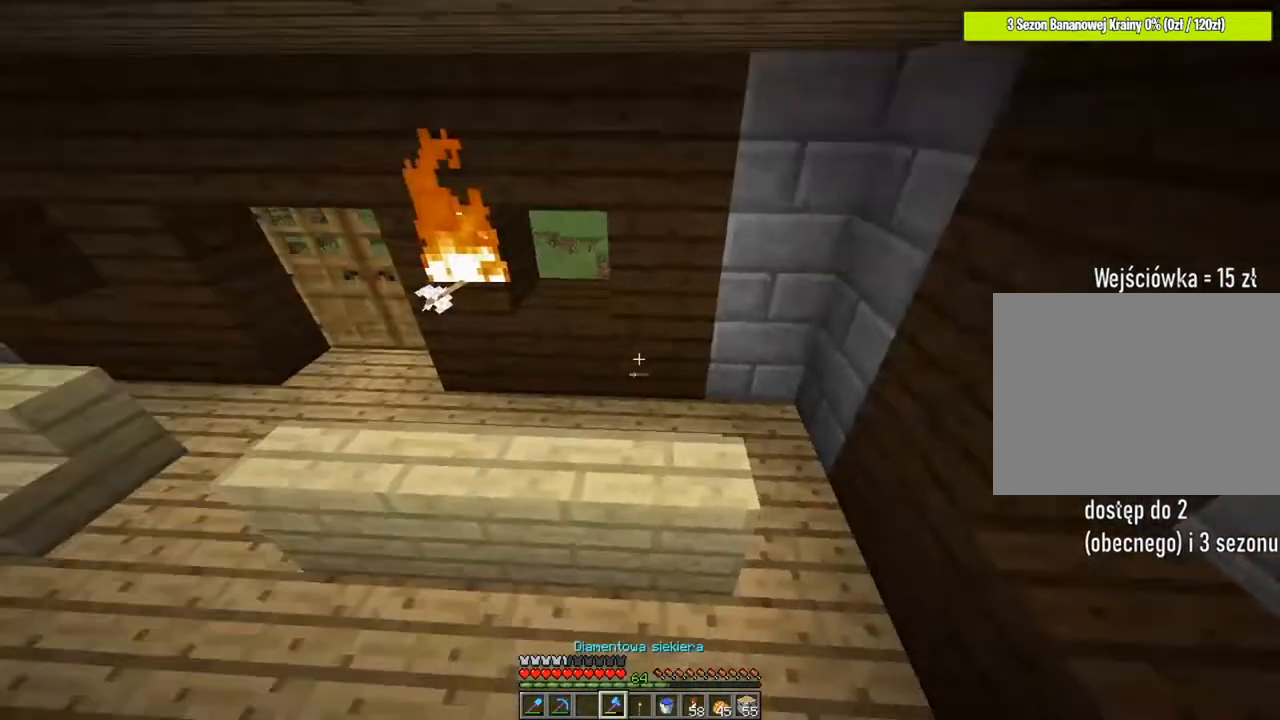
{"keys": [], "mouse": ["left"], "mouse_move": "still", "events": [[233, "w", "up"], [267, "d", "up"], [300, "mouse_left", "down"]]}
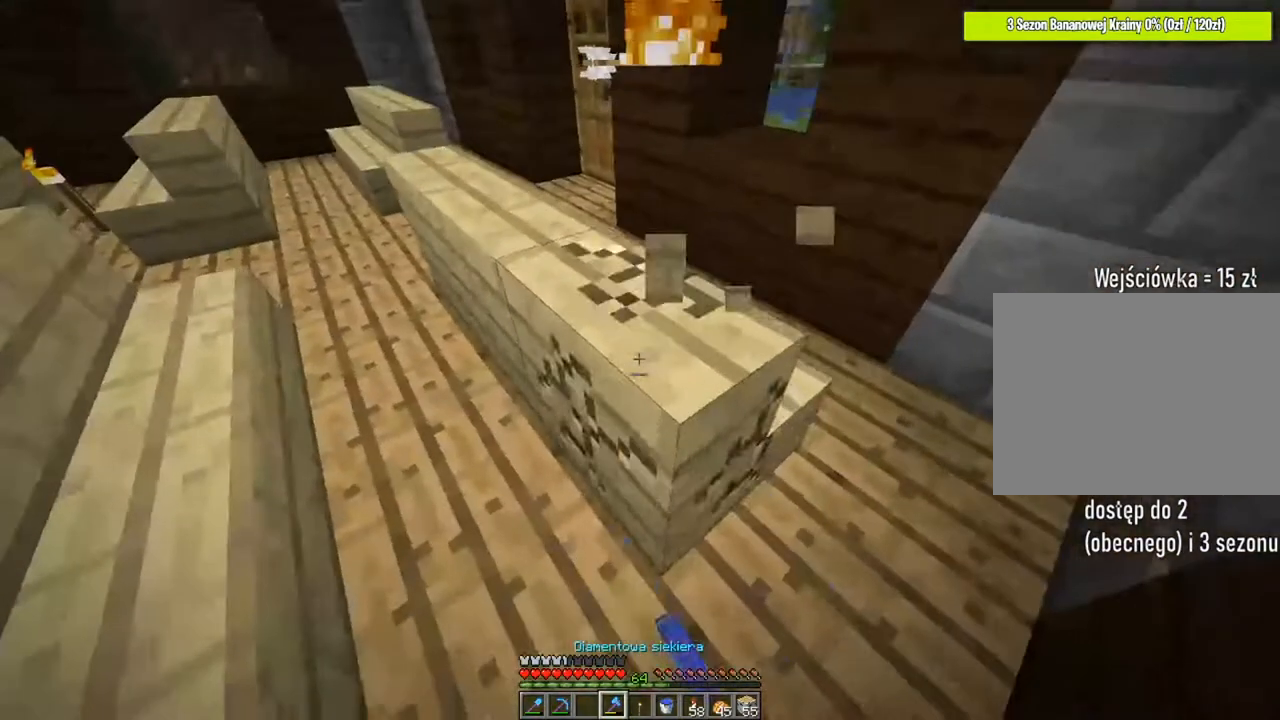
{"keys": [], "mouse": ["left"], "mouse_move": "still", "events": []}
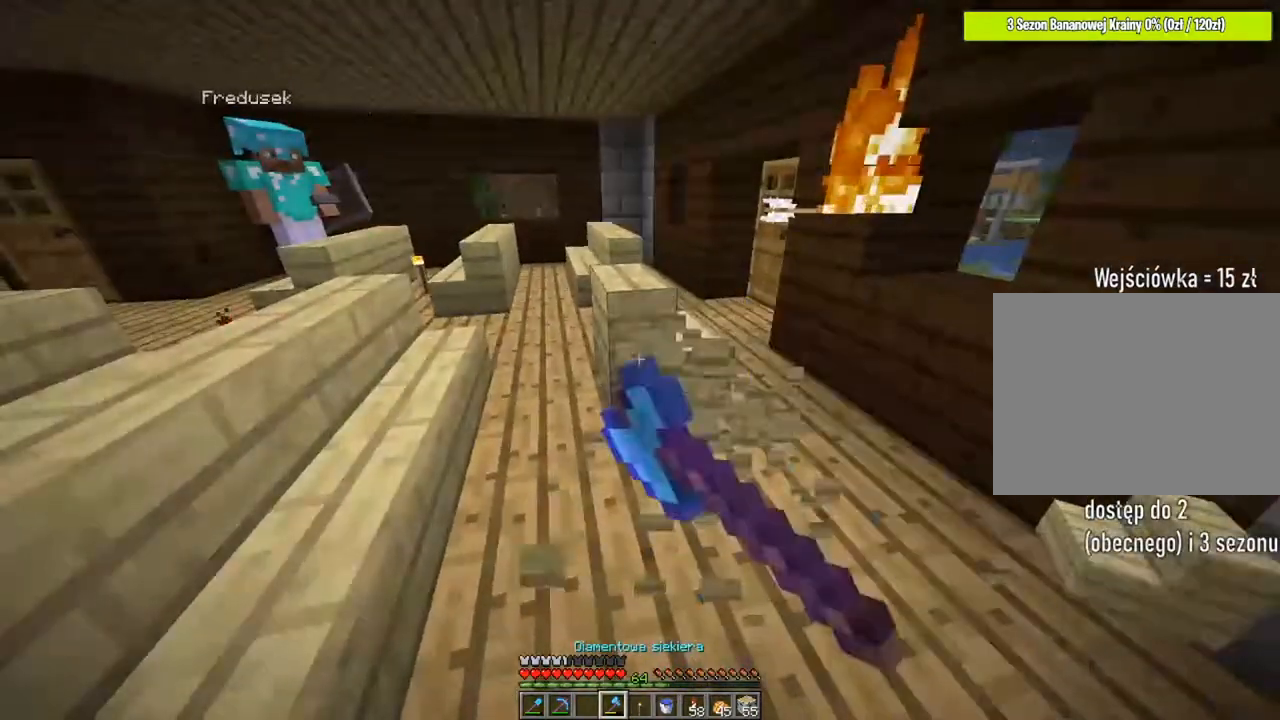
{"keys": [], "mouse": [], "mouse_move": "still", "events": [[33, "mouse_left", "up"]]}
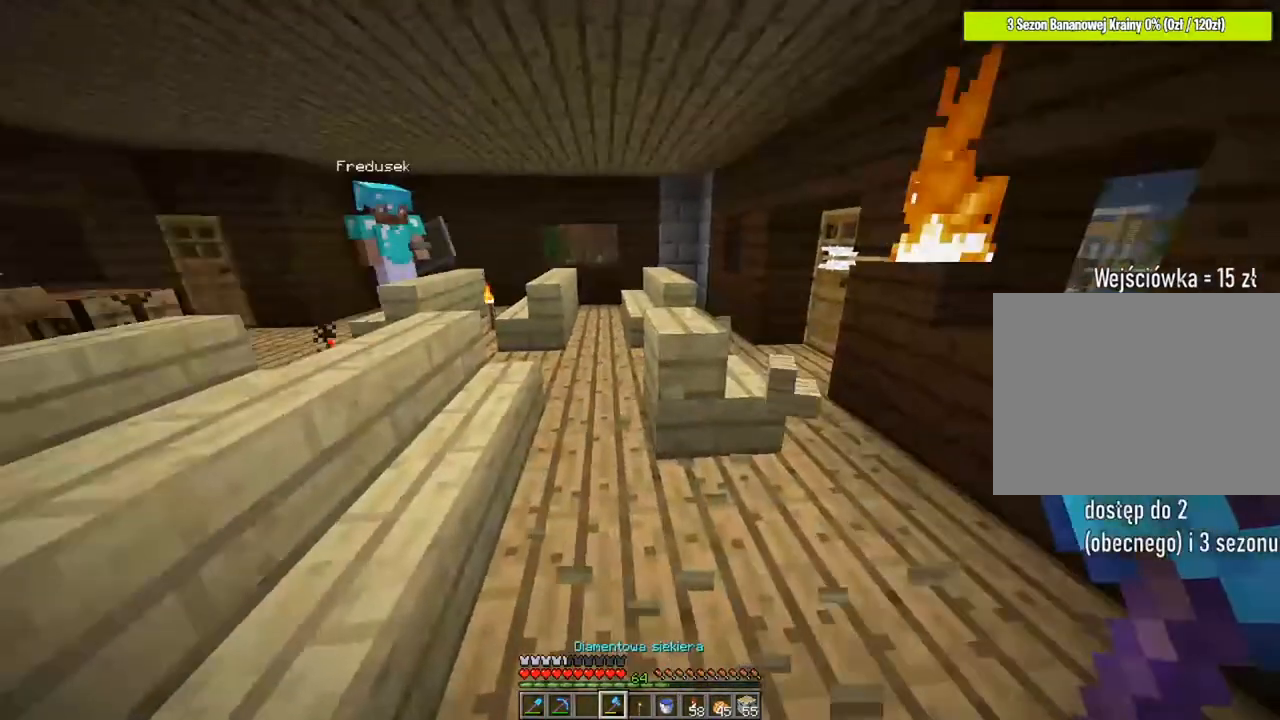
{"keys": [], "mouse": [], "mouse_move": "still", "events": []}
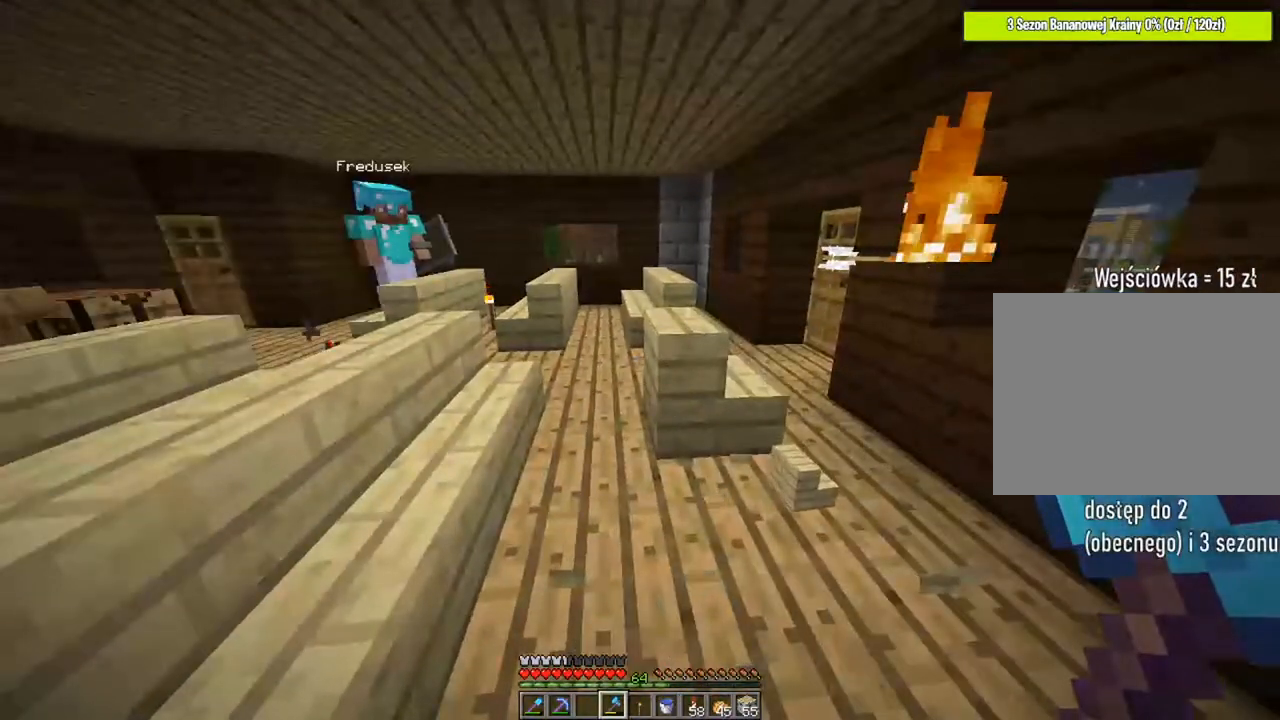
{"keys": [], "mouse": [], "mouse_move": "still", "events": []}
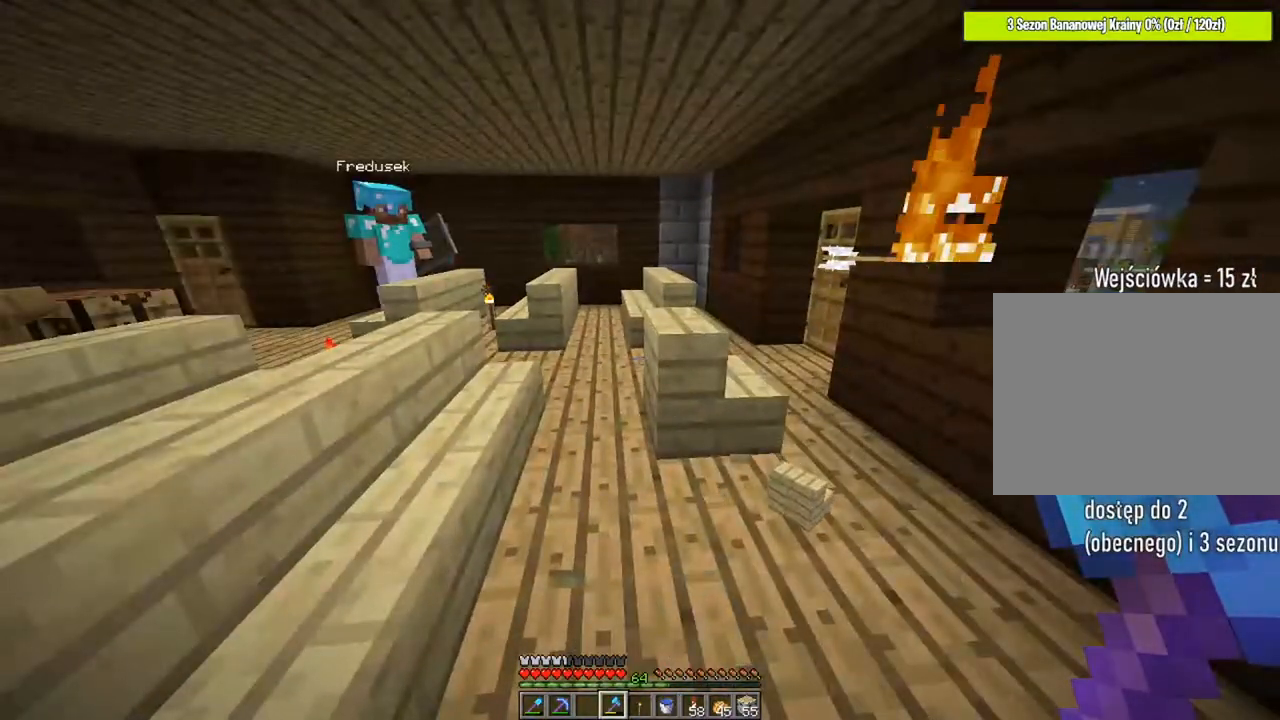
{"keys": [], "mouse": [], "mouse_move": "still", "events": []}
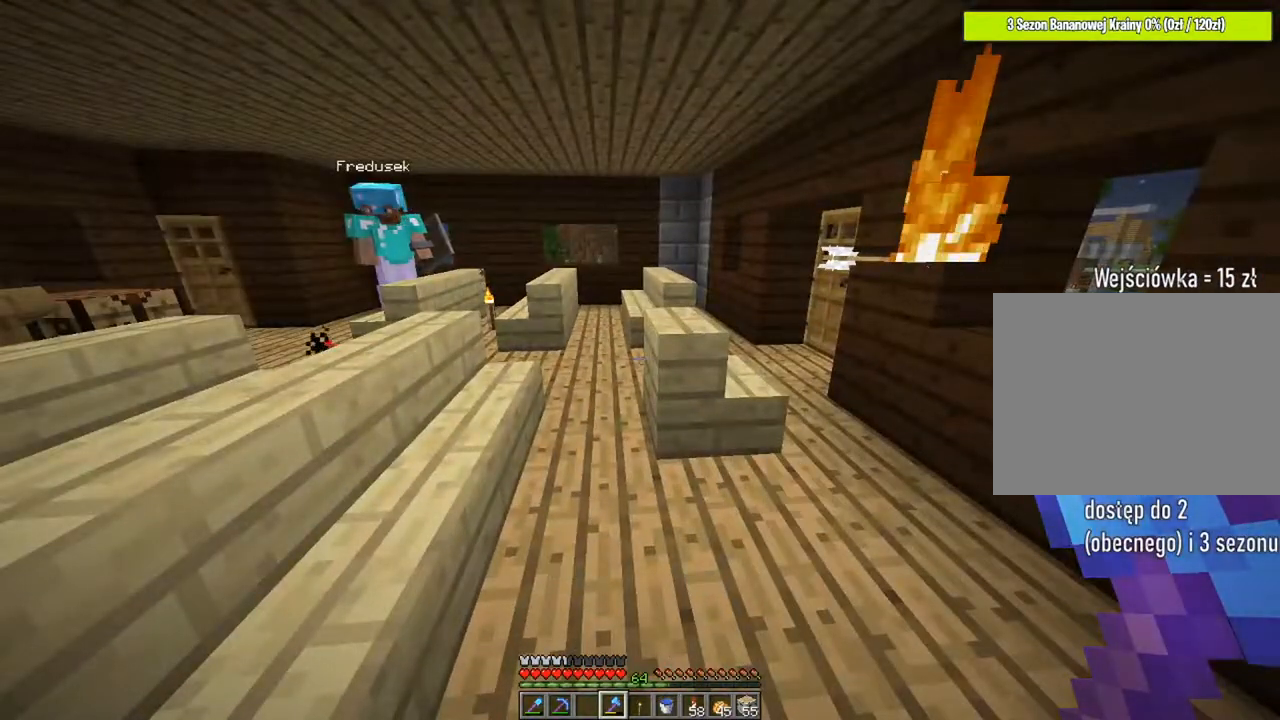
{"keys": [], "mouse": [], "mouse_move": "still", "events": []}
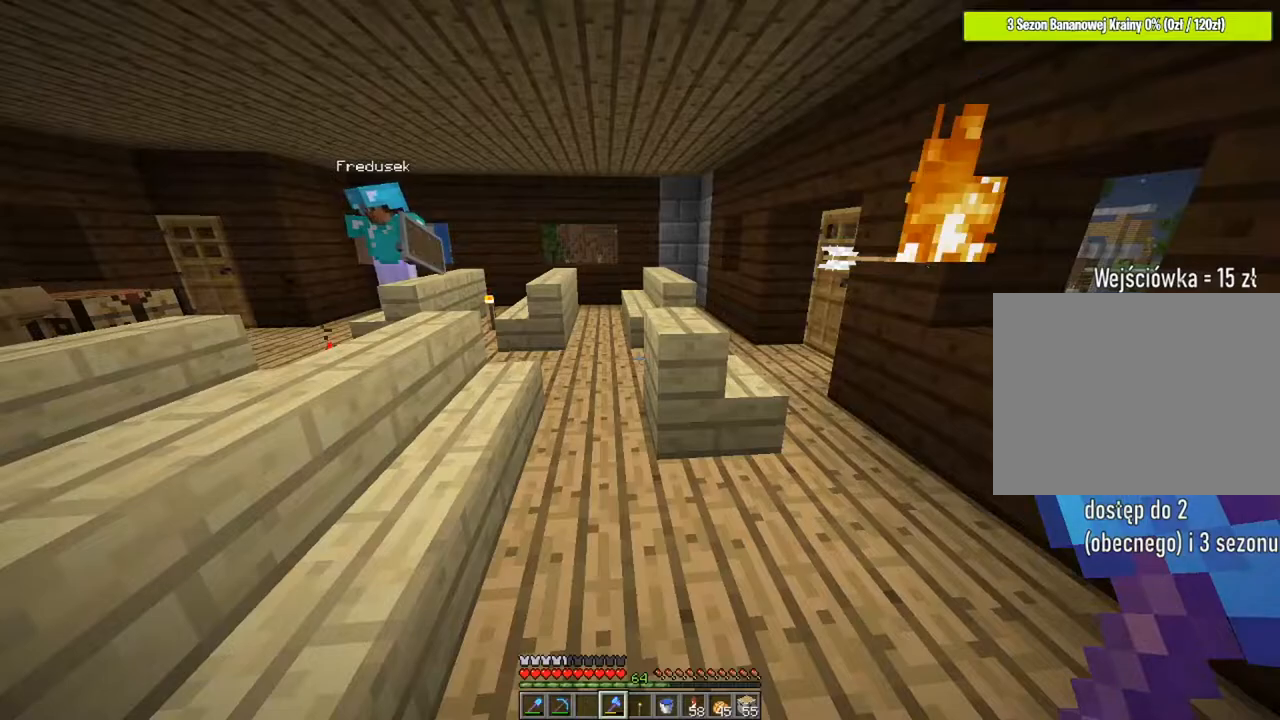
{"keys": [], "mouse": [], "mouse_move": "still", "events": []}
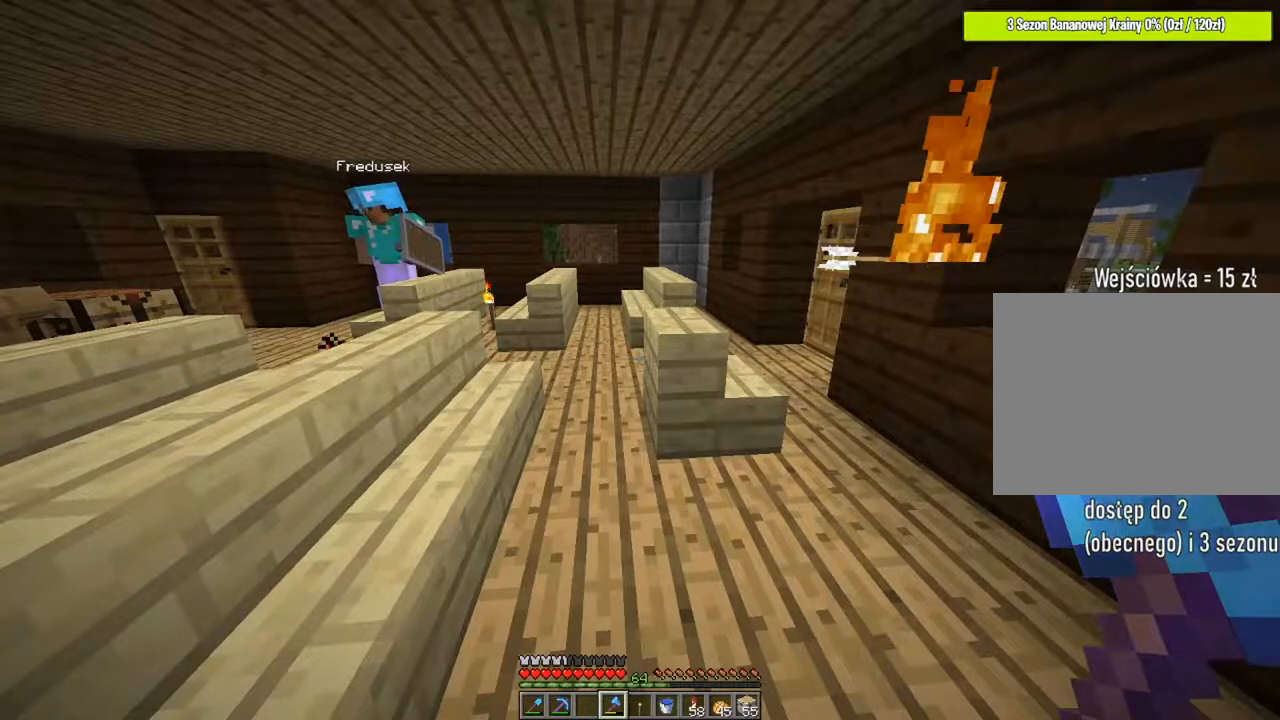
{"keys": [], "mouse": [], "mouse_move": "still", "events": [[33, "w", "down"], [333, "w", "up"]]}
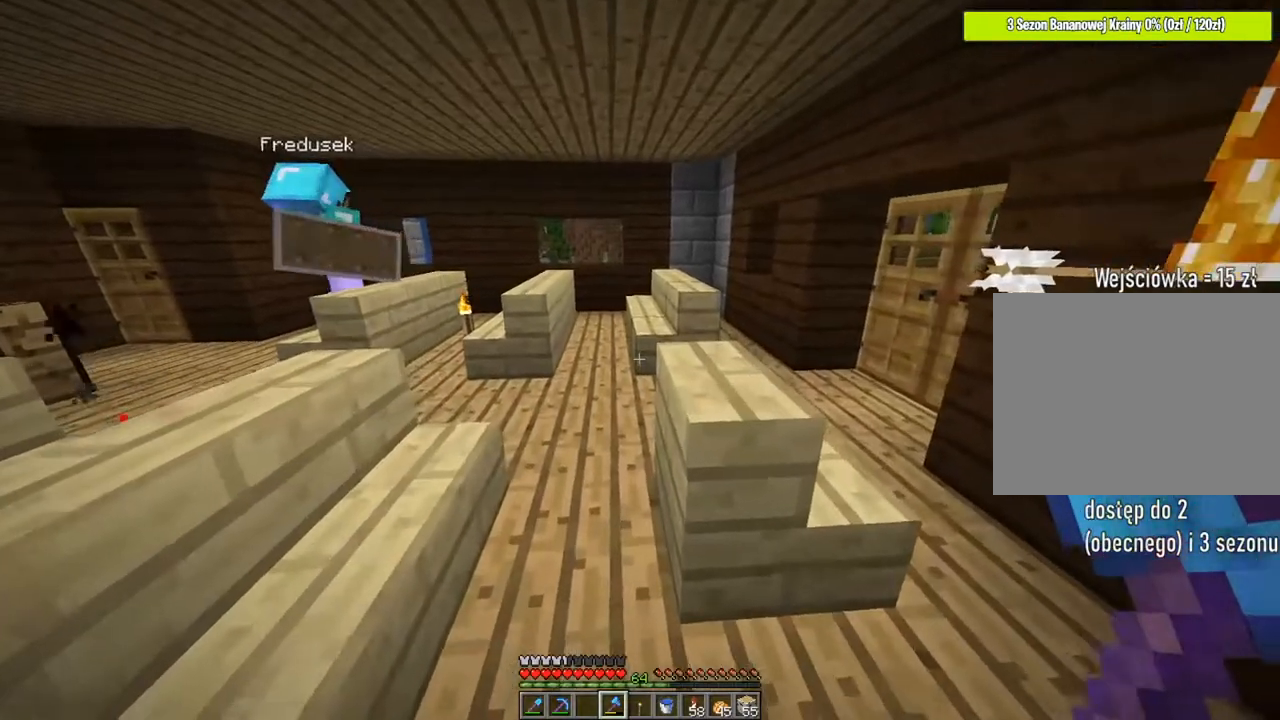
{"keys": [], "mouse": [], "mouse_move": "still", "events": []}
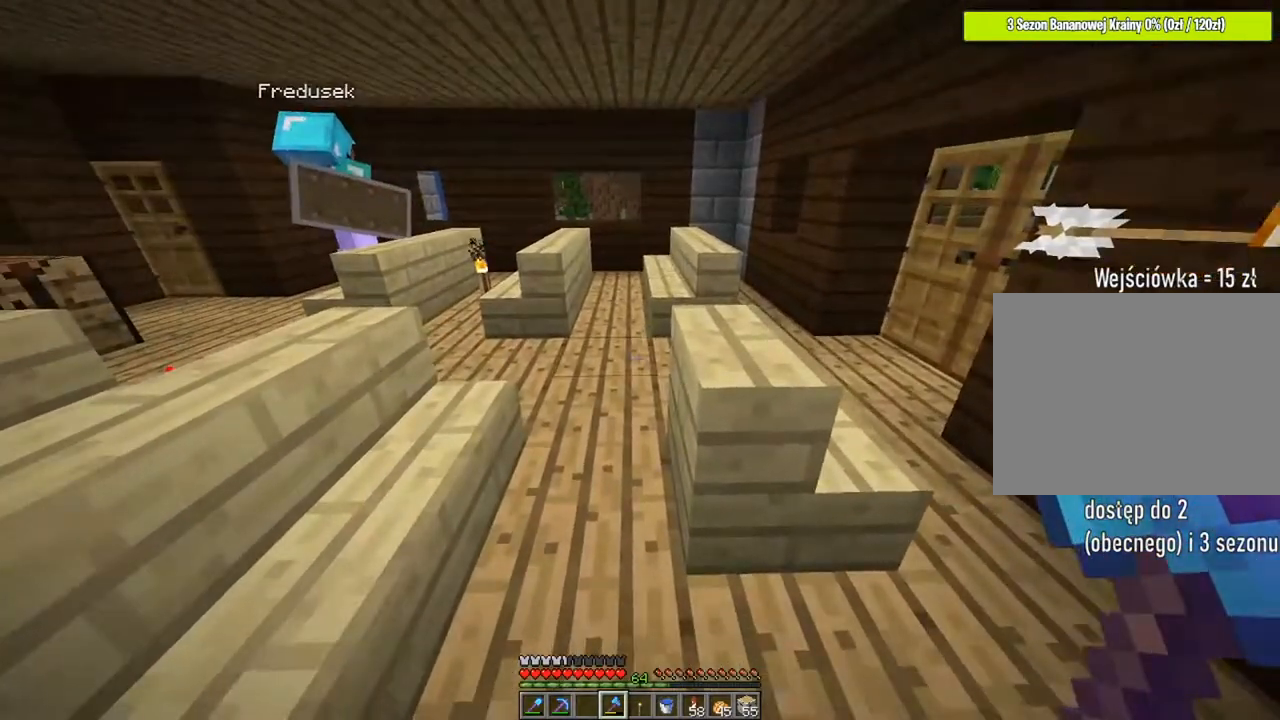
{"keys": [], "mouse": ["left"], "mouse_move": "still", "events": [[200, "mouse_left", "down"]]}
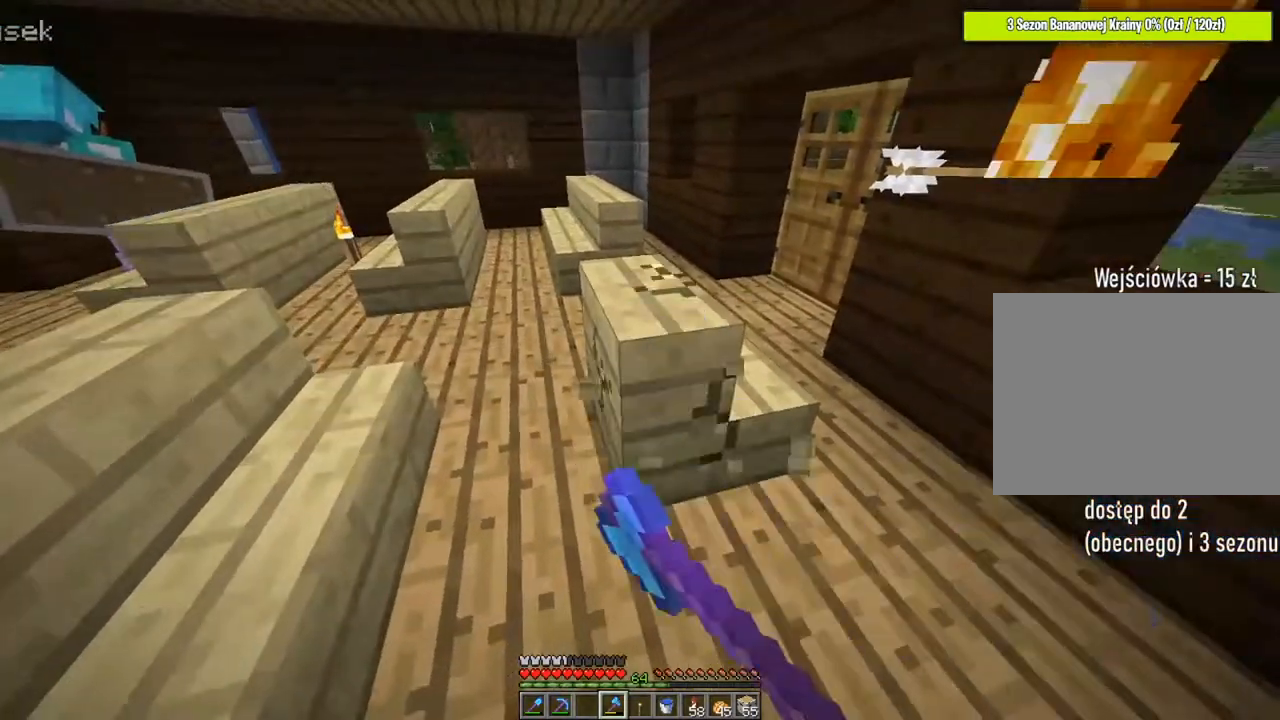
{"keys": [], "mouse": ["left"], "mouse_move": "still", "events": [[34, "d", "down"], [67, "mouse_left", "up"], [67, "w", "down"], [334, "mouse_left", "down"], [401, "d", "up"], [401, "w", "up"]]}
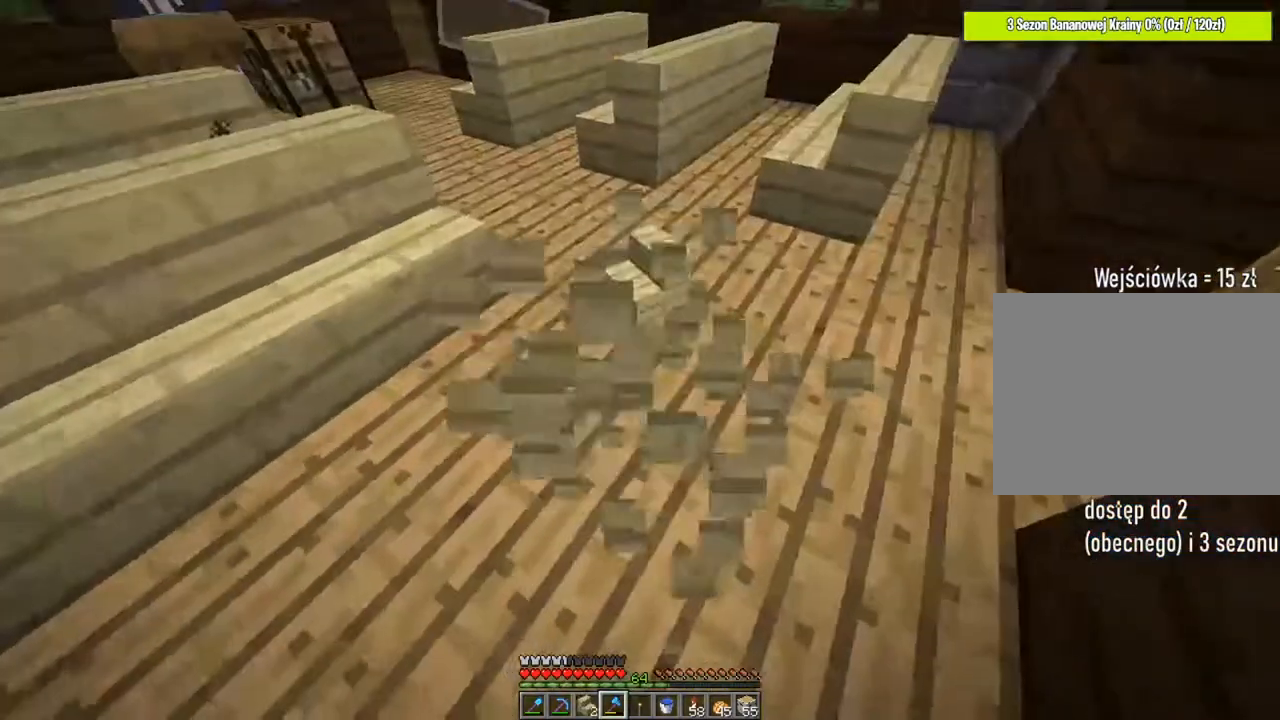
{"keys": ["d", "w"], "mouse": ["left"], "mouse_move": "still", "events": [[167, "mouse_left", "up"], [233, "w", "down"], [400, "mouse_left", "down"], [467, "d", "down"]]}
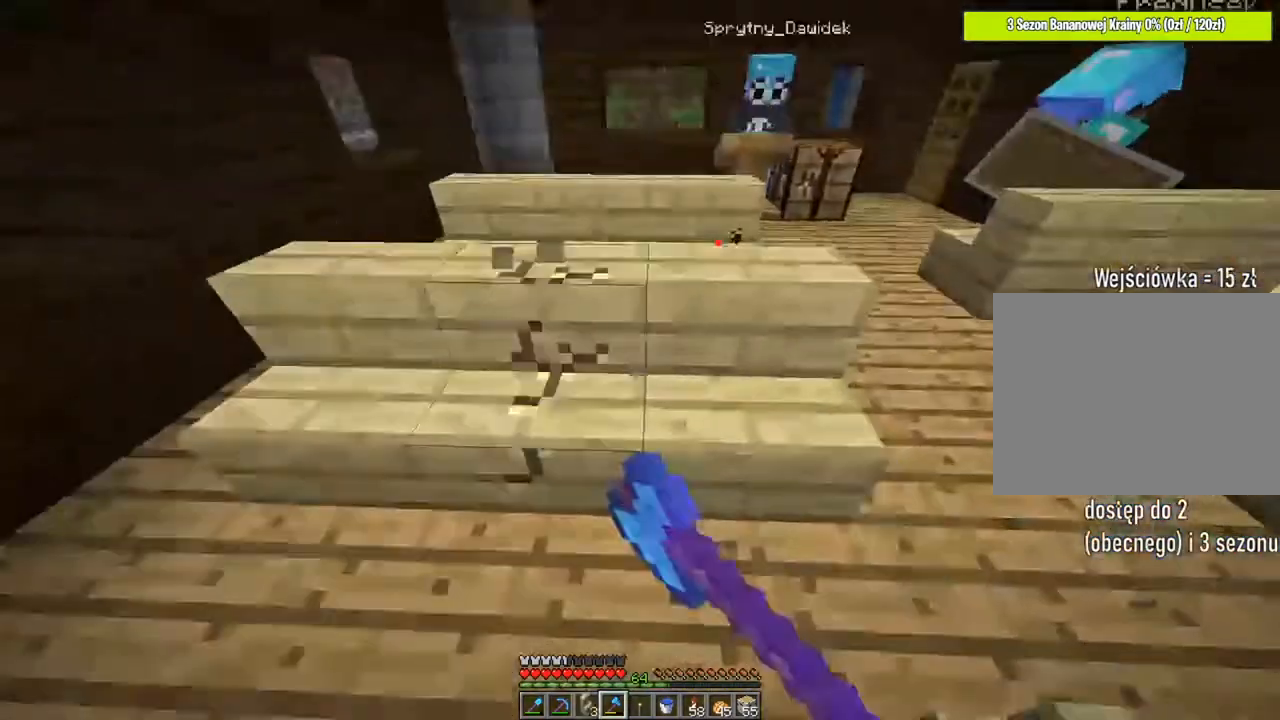
{"keys": [], "mouse": ["left"], "mouse_move": "still", "events": [[100, "w", "up"], [167, "d", "up"]]}
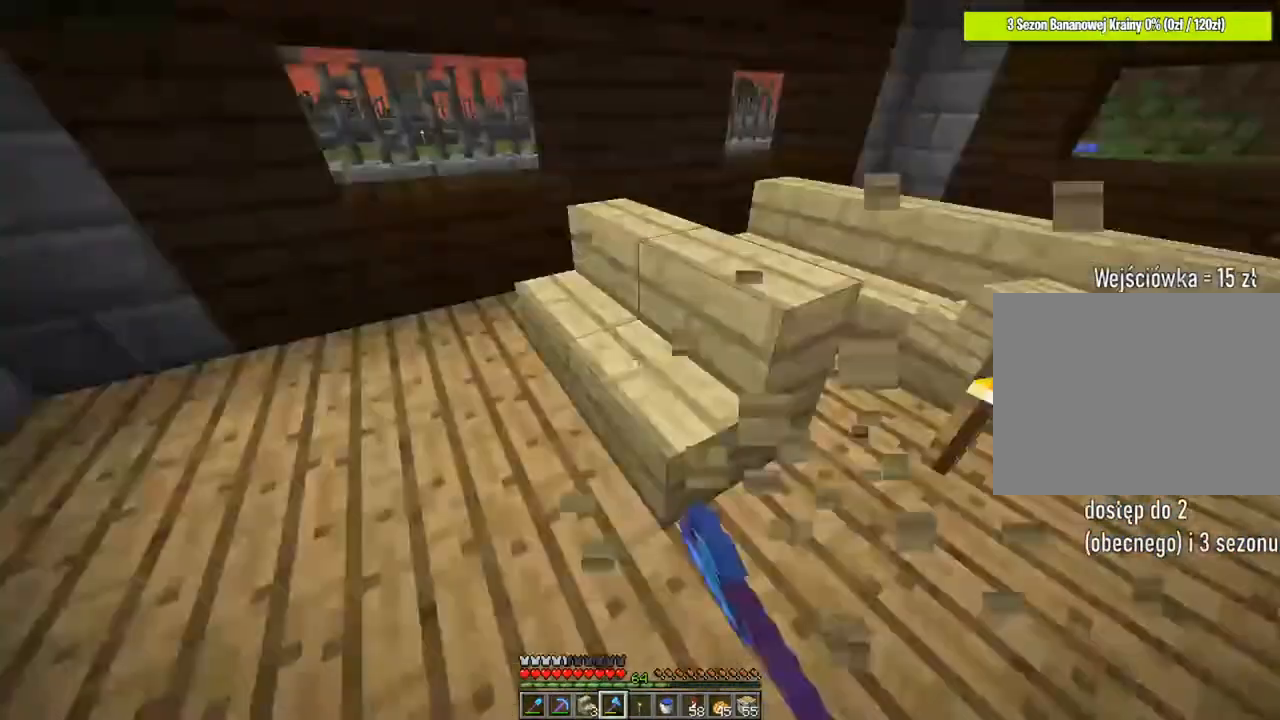
{"keys": ["w"], "mouse": ["left"], "mouse_move": "still", "events": [[267, "w", "down"]]}
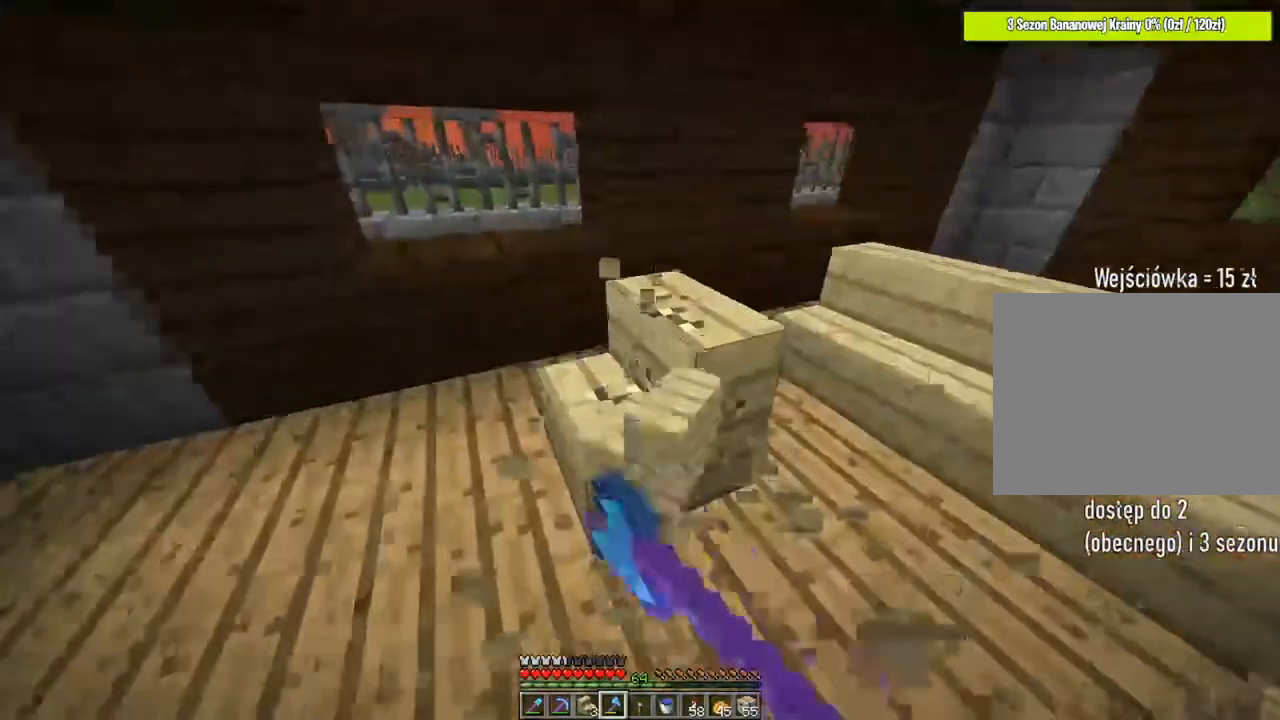
{"keys": ["w"], "mouse": ["left"], "mouse_move": "still", "events": [[34, "w", "up"], [267, "w", "down"]]}
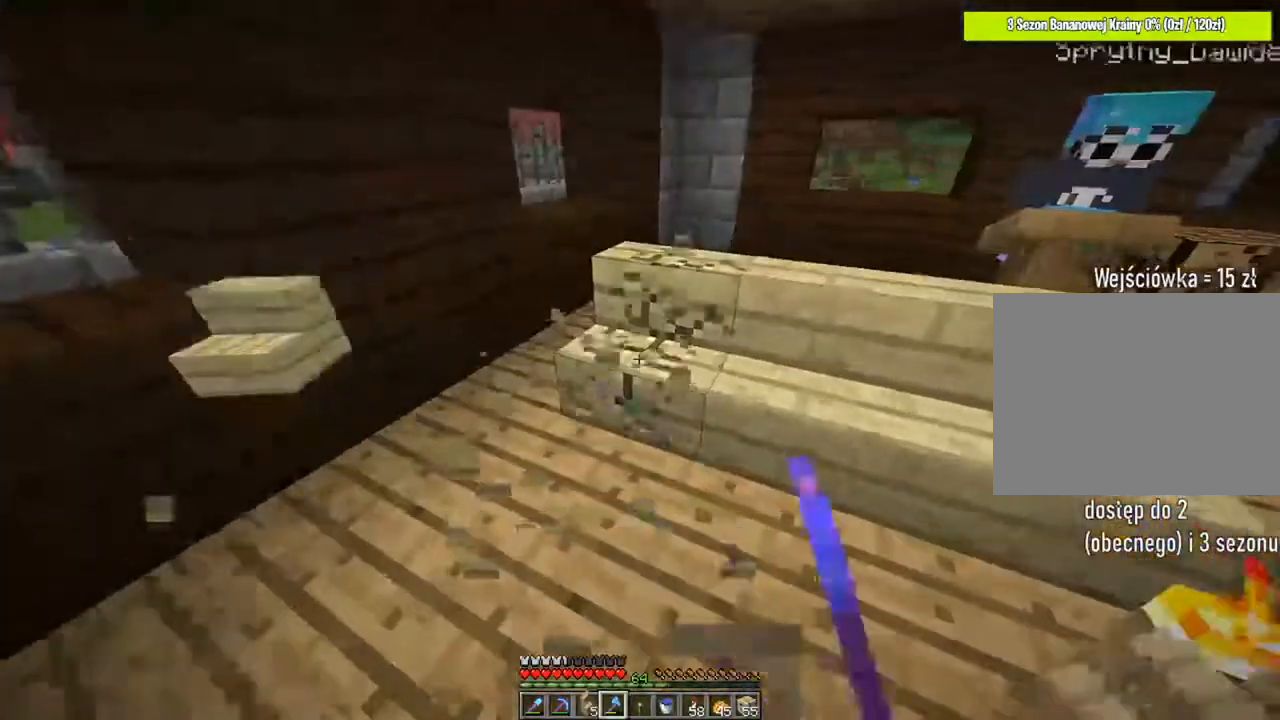
{"keys": [], "mouse": ["left"], "mouse_move": "still", "events": [[33, "w", "up"], [267, "w", "down"], [400, "w", "up"]]}
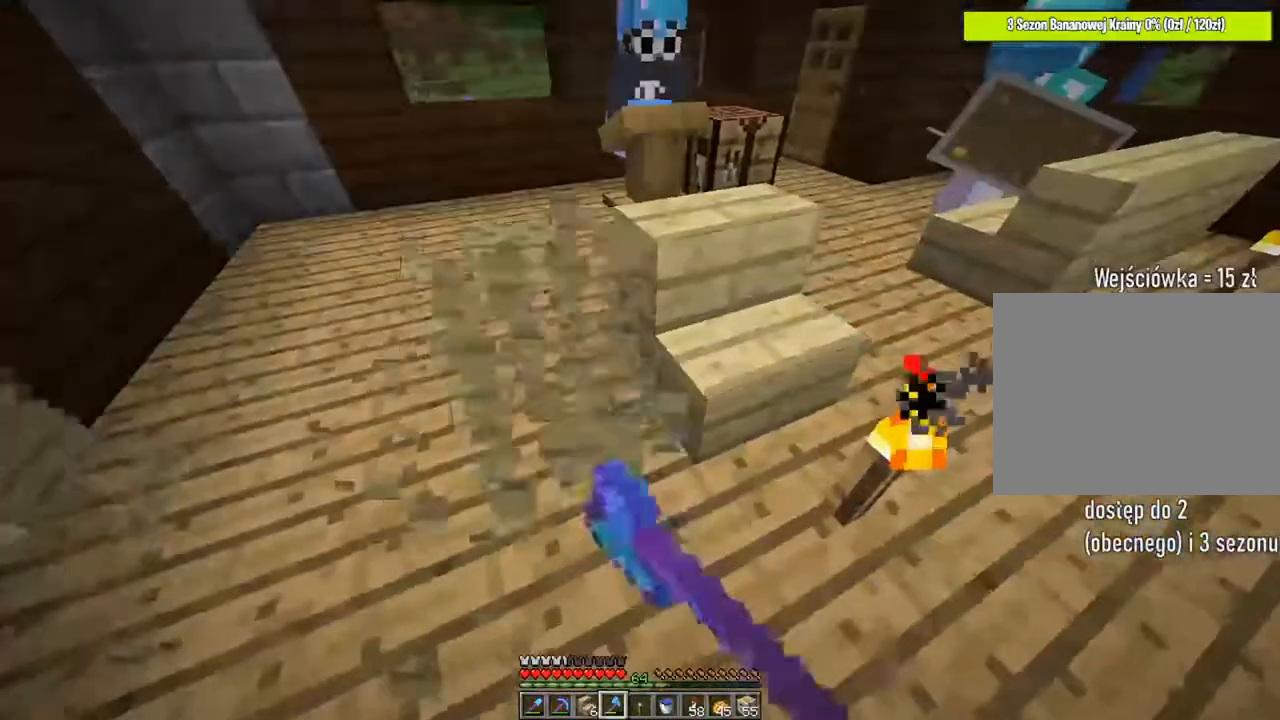
{"keys": ["w"], "mouse": ["left"], "mouse_move": "still", "events": [[401, "w", "down"]]}
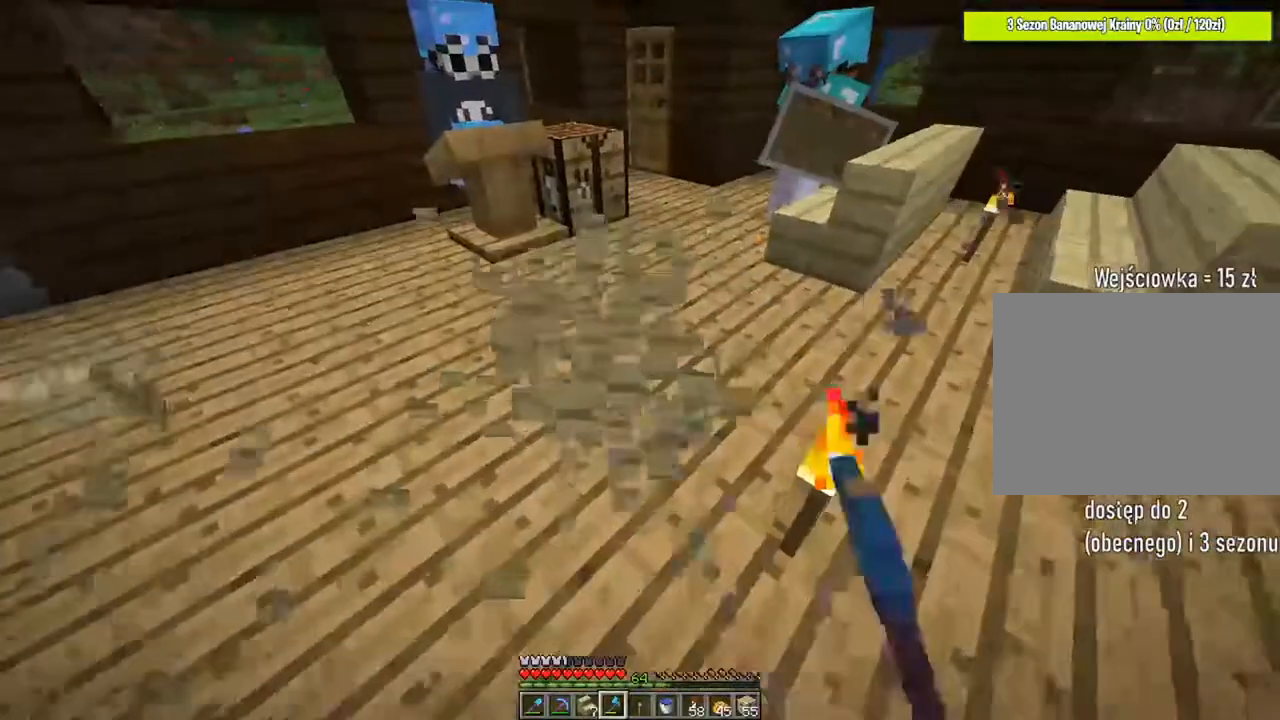
{"keys": [], "mouse": [], "mouse_move": "right", "events": [[100, "a", "down"], [100, "mouse_left", "up"], [333, "a", "up"], [333, "w", "up"]]}
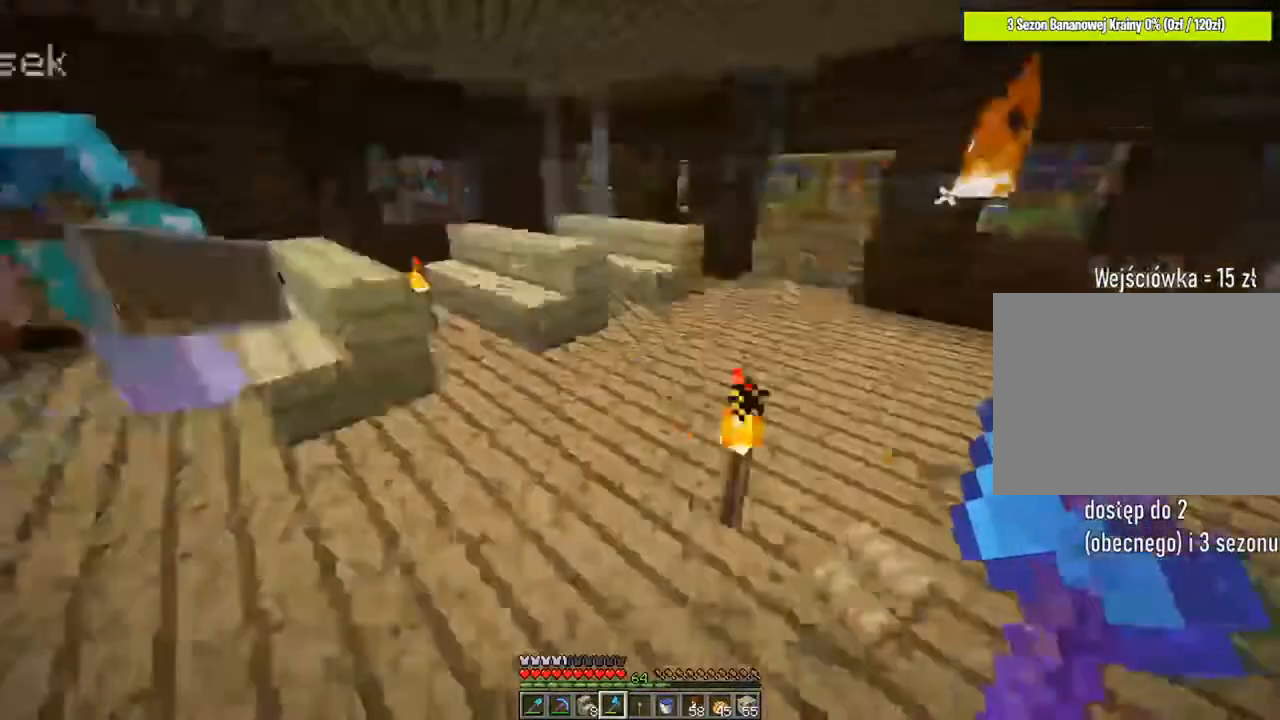
{"keys": ["w"], "mouse": [], "mouse_move": "still", "events": [[100, "mouse_wheel", "down"], [200, "mouse_wheel", "up"], [301, "w", "down"]]}
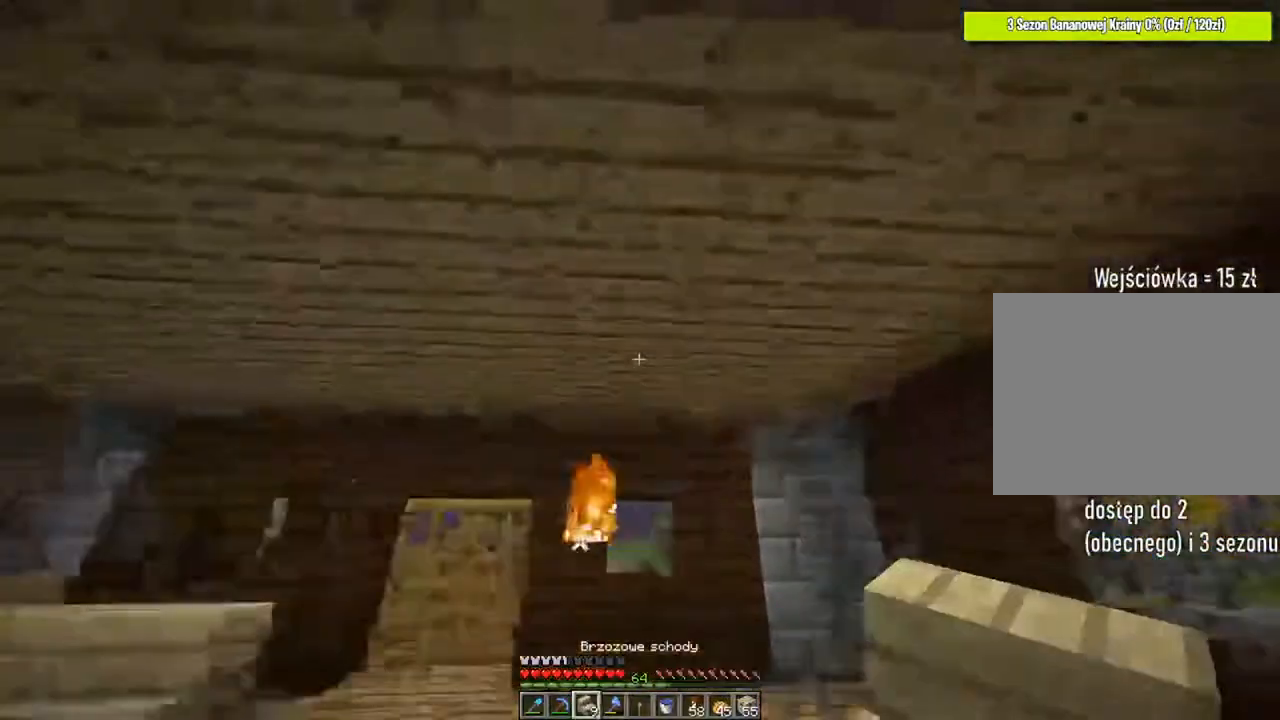
{"keys": ["w"], "mouse": [], "mouse_move": "still", "events": []}
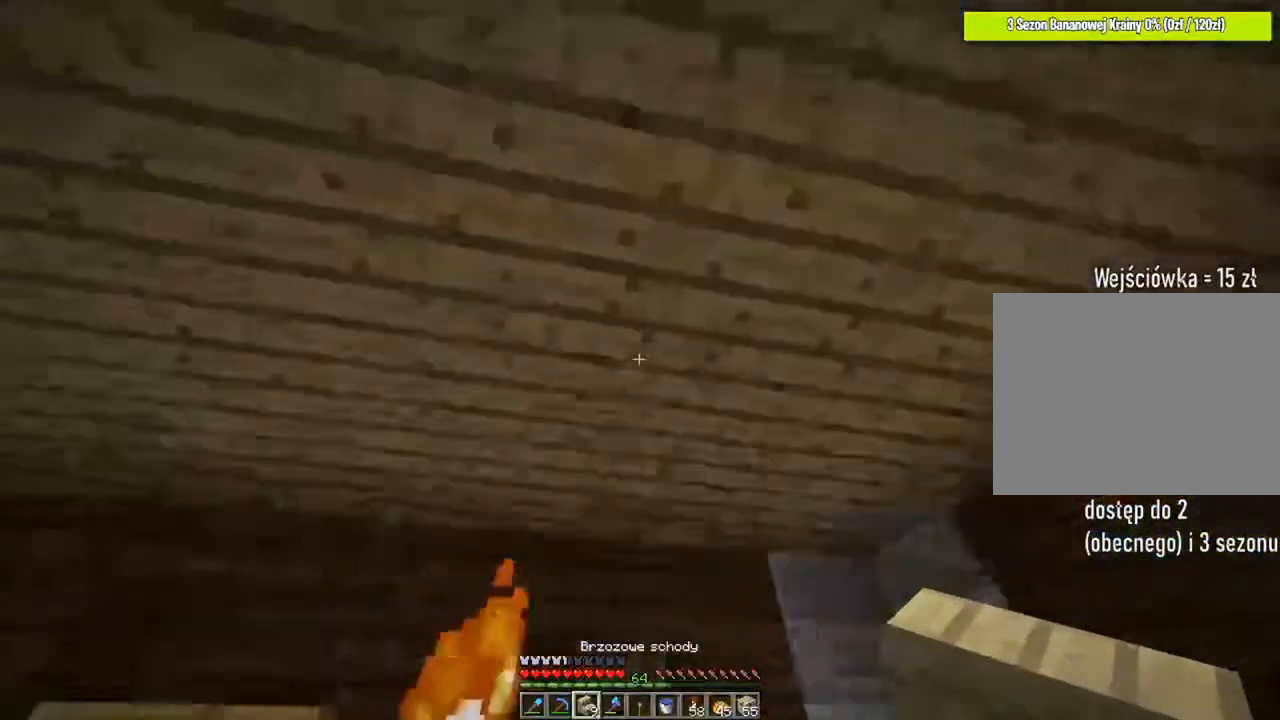
{"keys": [], "mouse": ["right"], "mouse_move": "still", "events": [[34, "w", "up"], [434, "mouse_right", "down"]]}
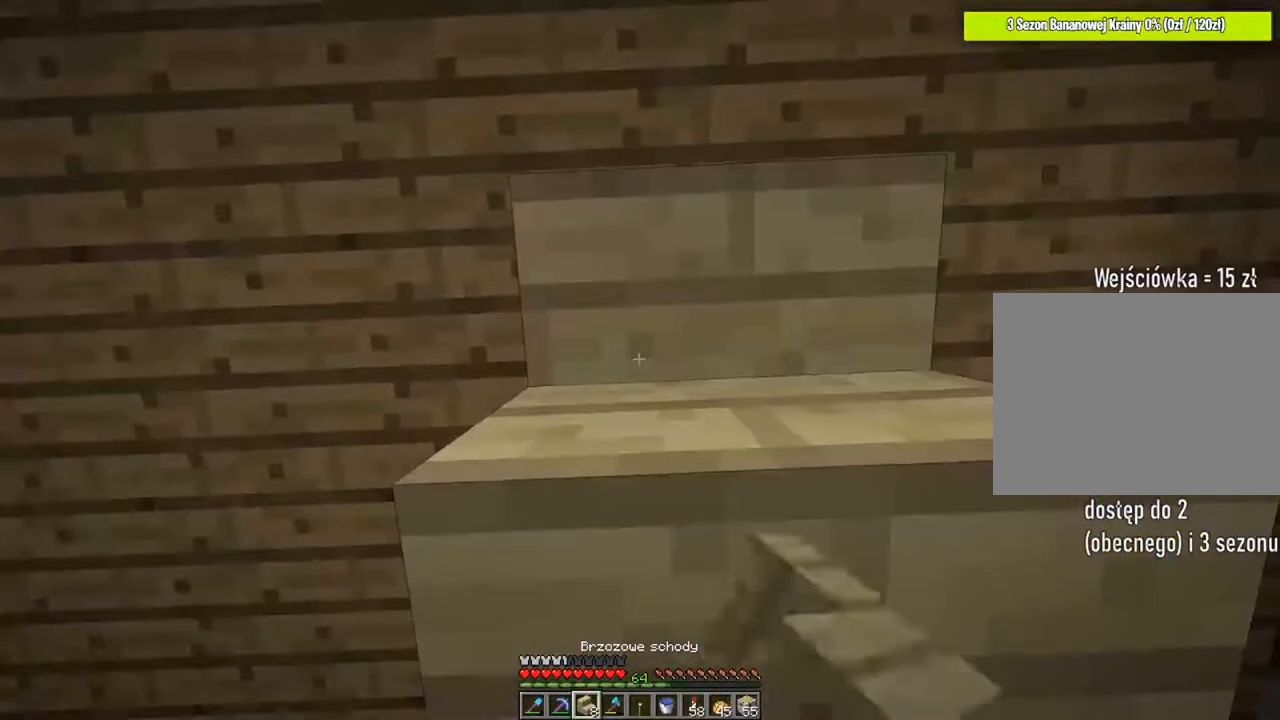
{"keys": [], "mouse": [], "mouse_move": "still", "events": [[66, "mouse_right", "up"]]}